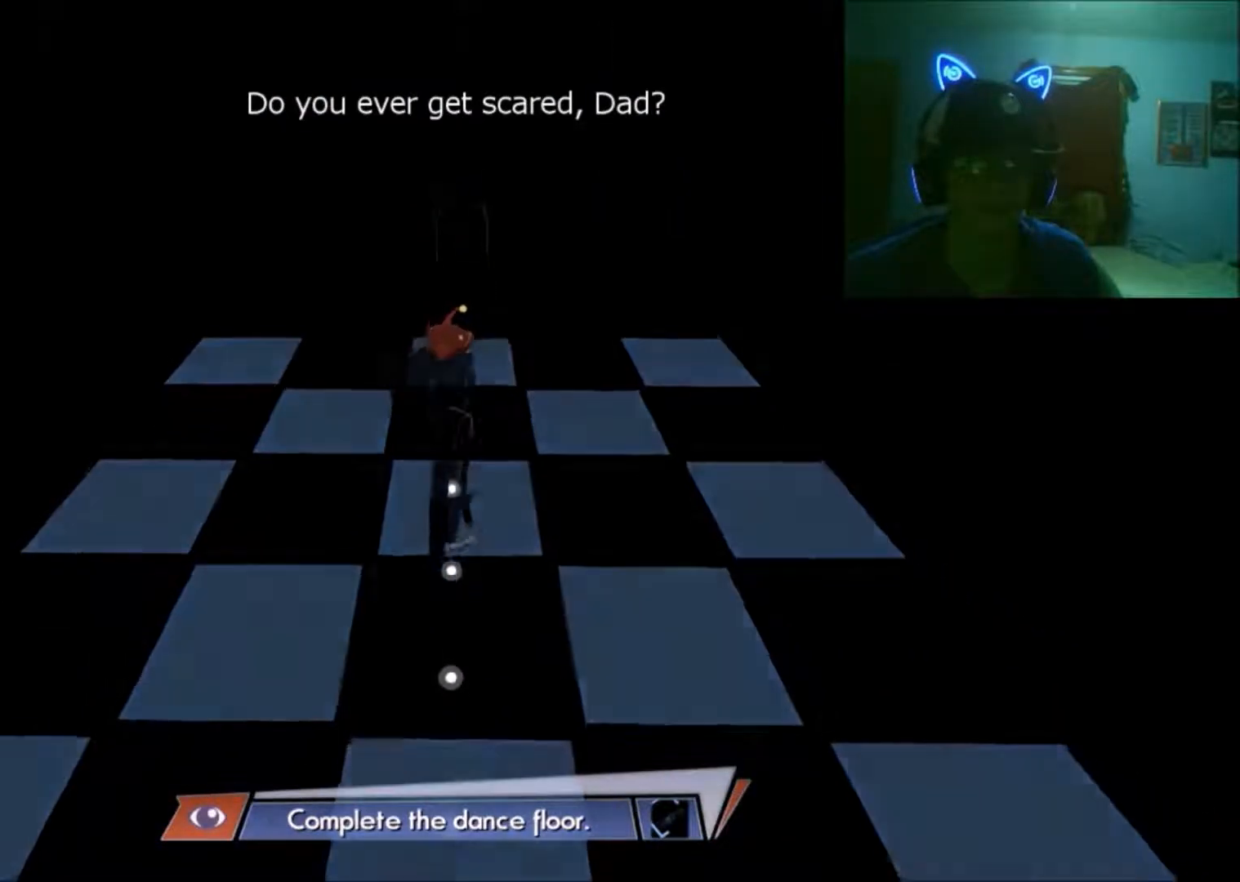
Gameplay with a controller (Xbox layout); each line is a JSON object with the inputs held at the frame after it. "events" lists button and stick changes between this image and that frame as [ms after this image, input, new state], when the widget could be followed in between. Not read: L2 L3 R2 R3.
{"buttons": [], "left_stick": "center", "right_stick": "center", "events": [[133, "left_stick", "center"]]}
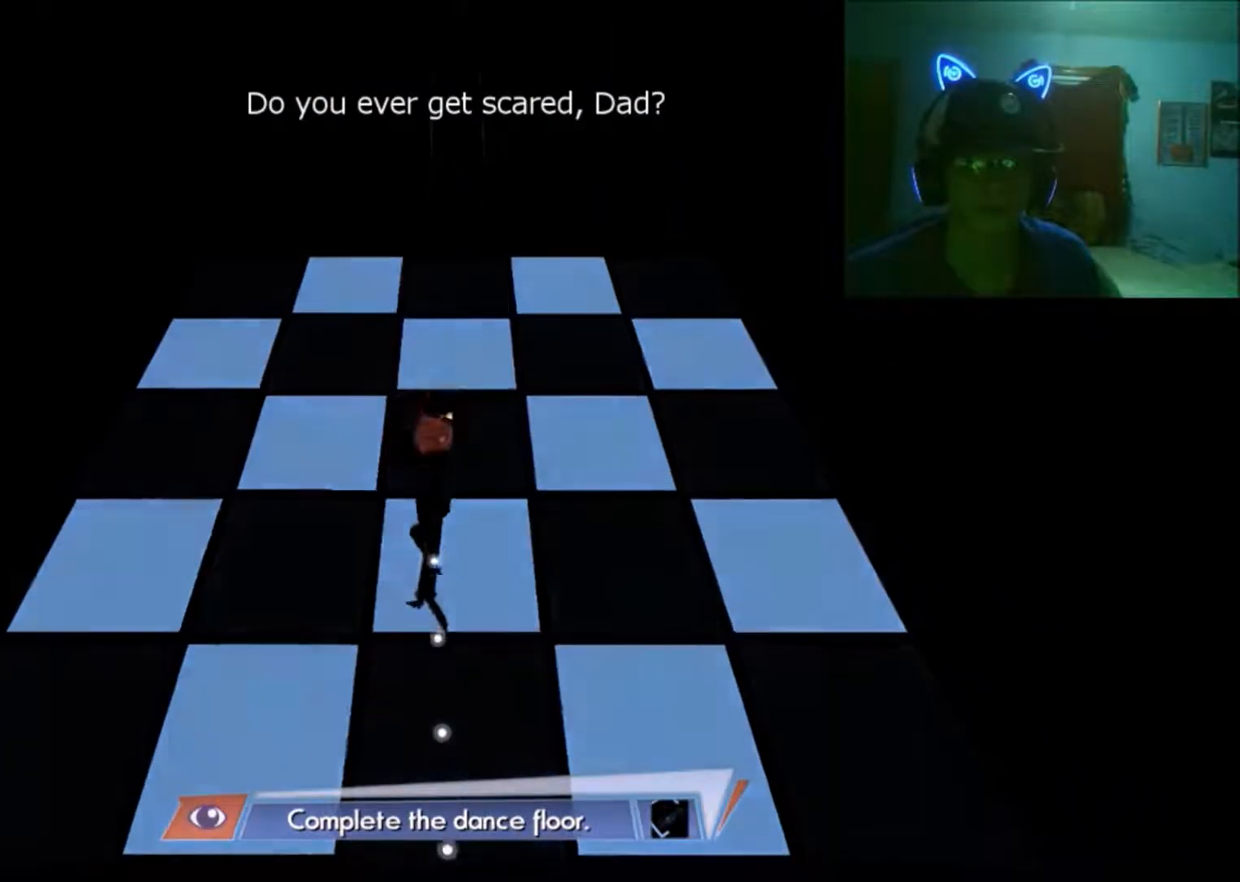
{"buttons": [], "left_stick": "up-right", "right_stick": "center", "events": [[133, "left_stick", "right"], [483, "left_stick", "up-right"]]}
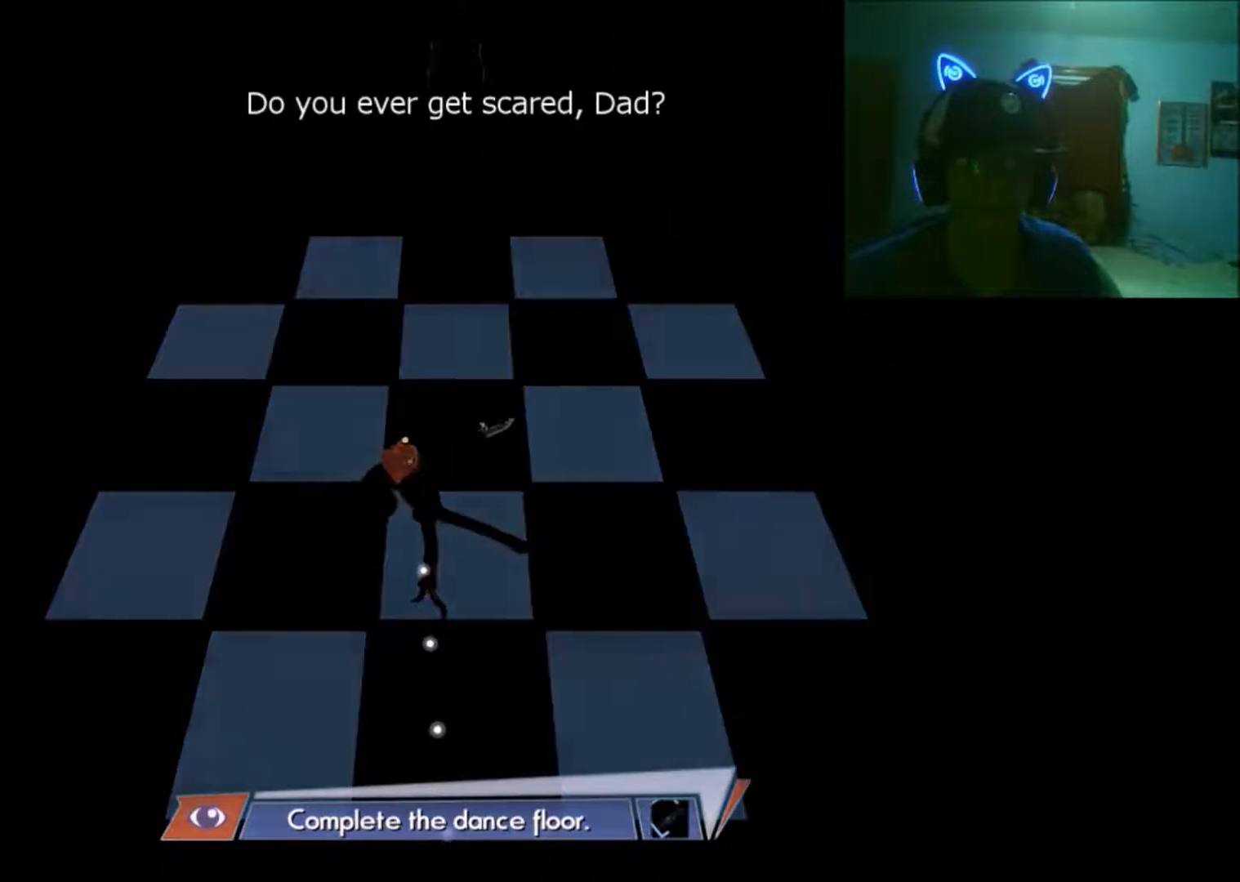
{"buttons": [], "left_stick": "center", "right_stick": "center", "events": [[33, "left_stick", "center"], [233, "left_stick", "left"], [483, "left_stick", "center"]]}
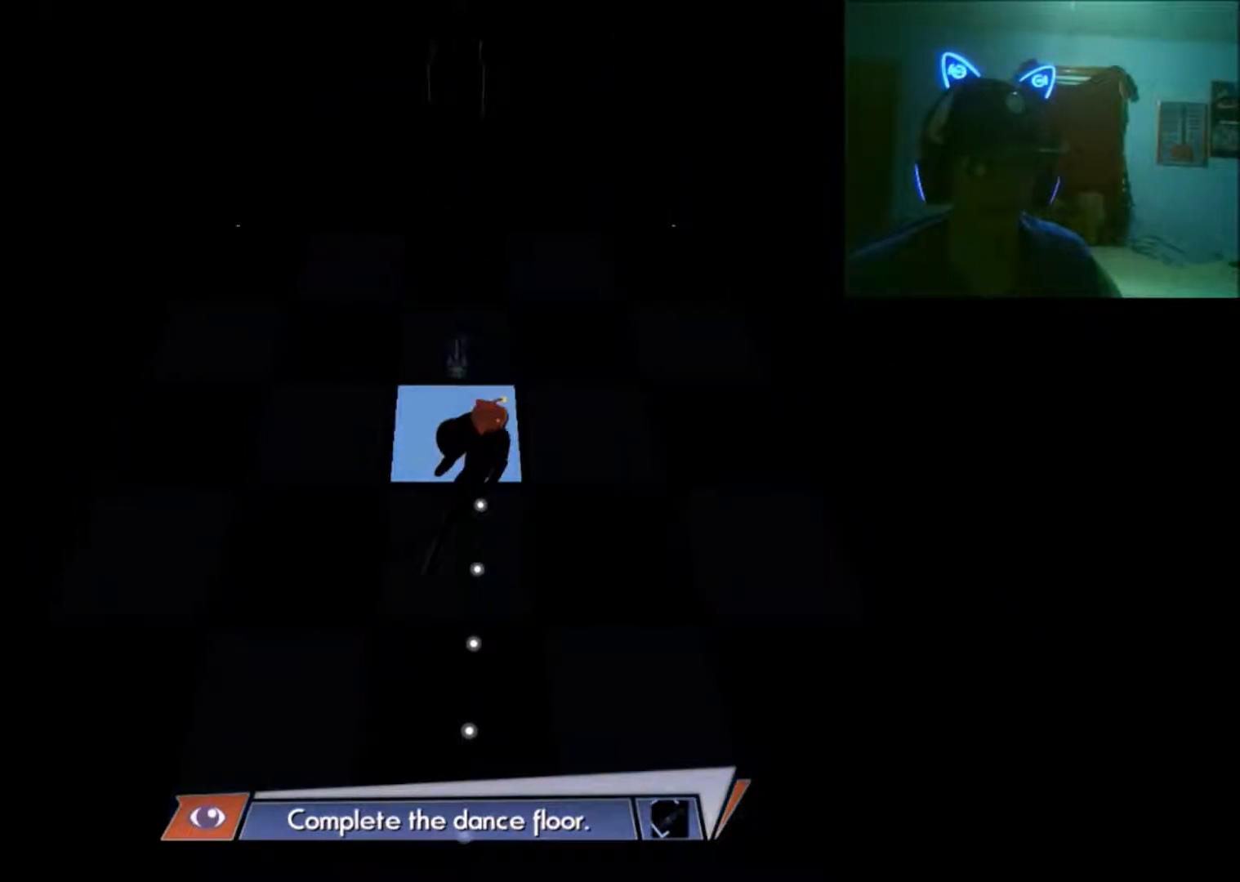
{"buttons": [], "left_stick": "up-left", "right_stick": "center", "events": [[300, "left_stick", "up-left"]]}
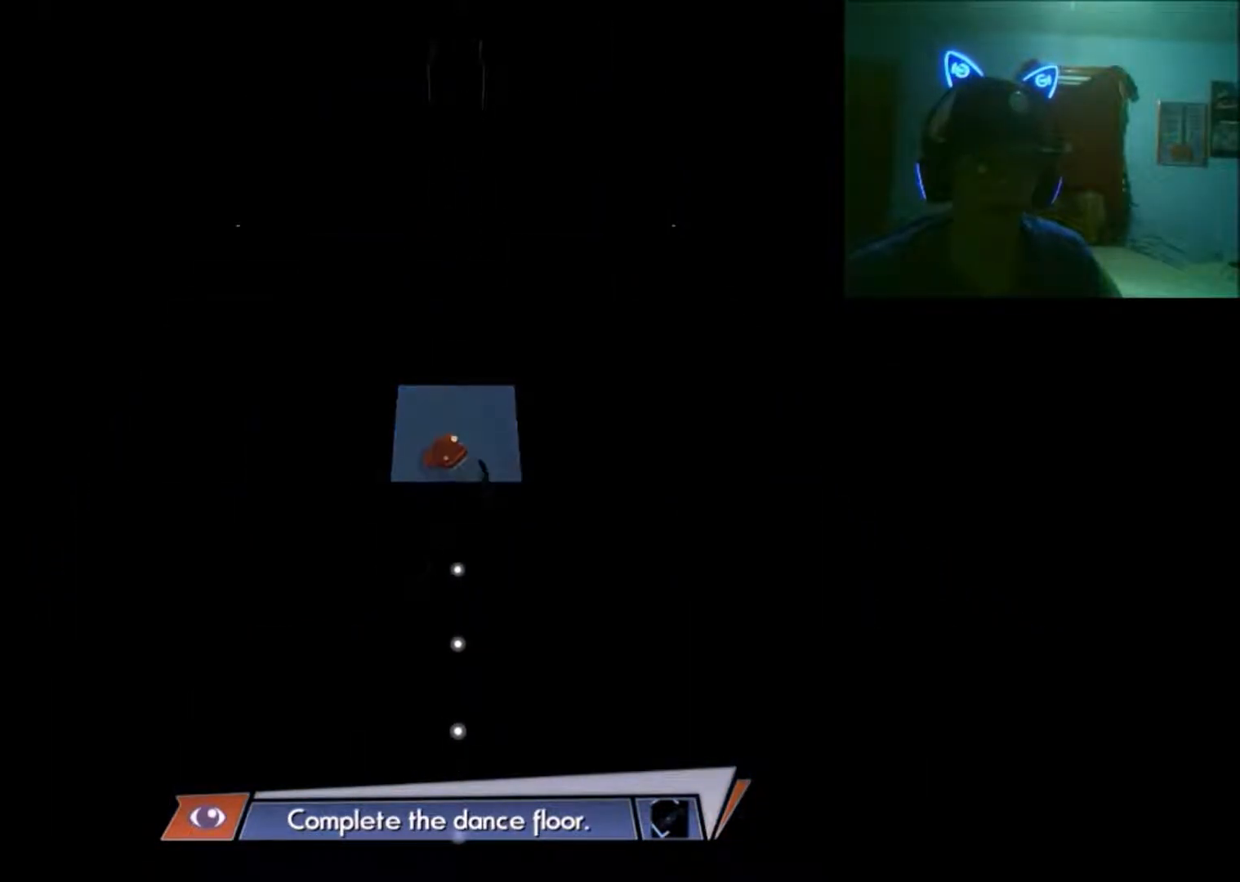
{"buttons": [], "left_stick": "up", "right_stick": "center", "events": [[83, "left_stick", "center"], [333, "left_stick", "up"]]}
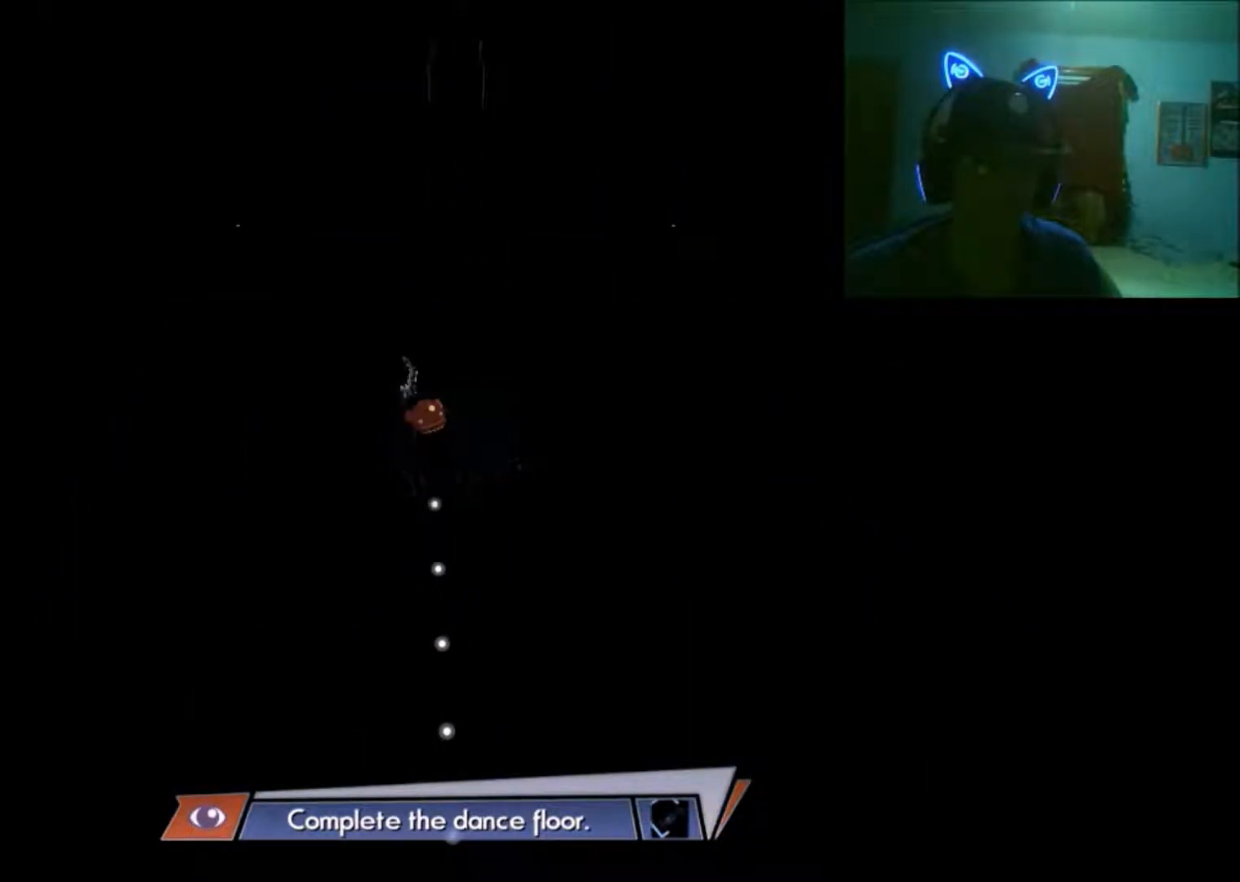
{"buttons": [], "left_stick": "center", "right_stick": "center", "events": [[83, "left_stick", "center"]]}
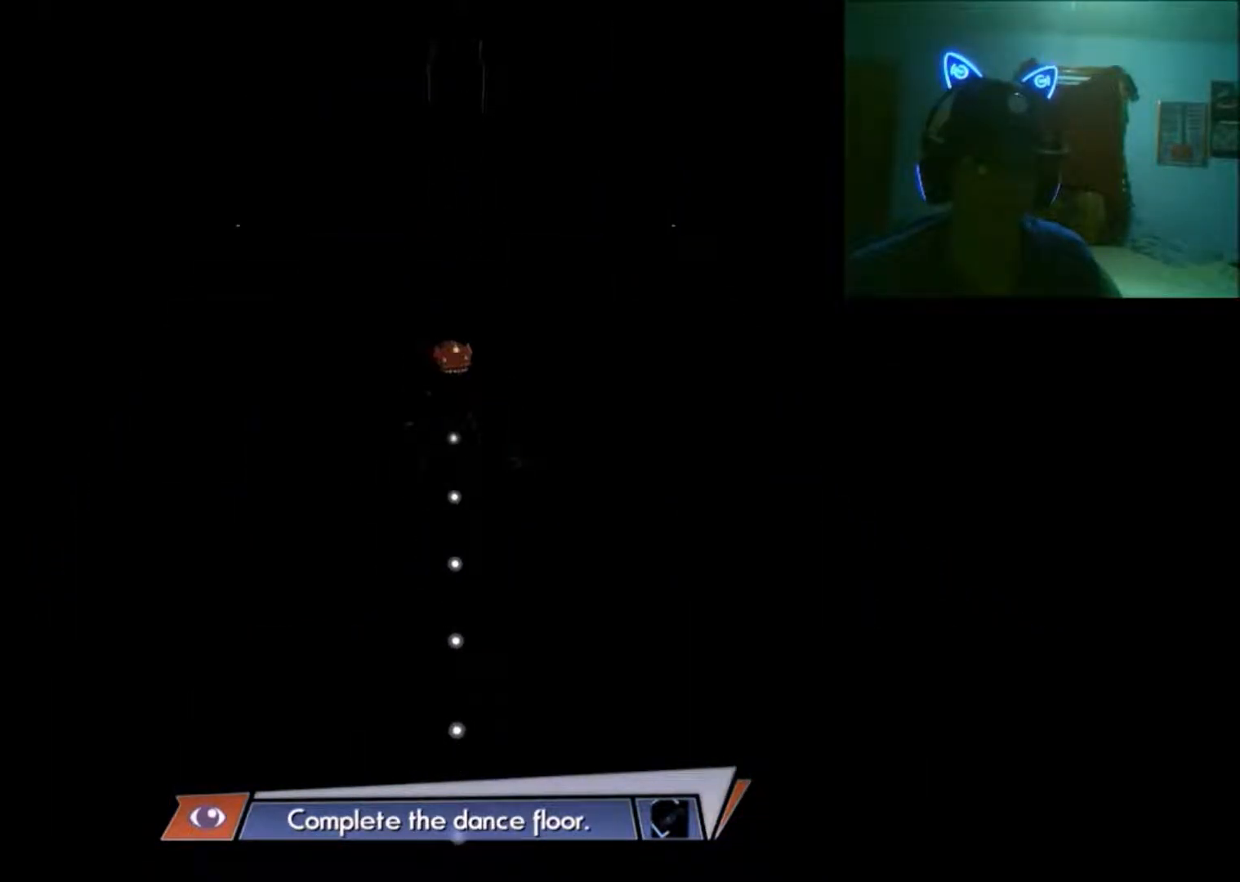
{"buttons": [], "left_stick": "down", "right_stick": "center", "events": [[433, "left_stick", "down"]]}
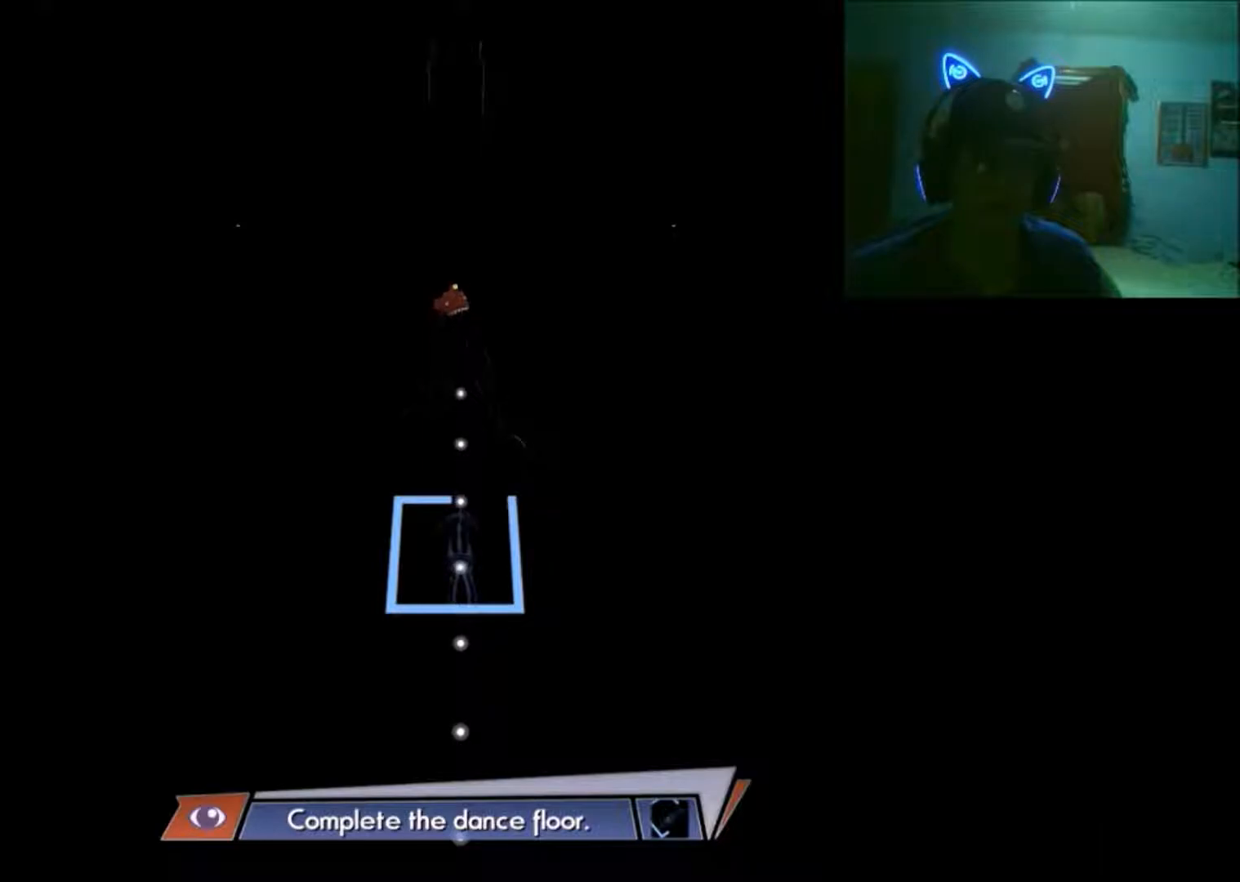
{"buttons": [], "left_stick": "down", "right_stick": "center", "events": []}
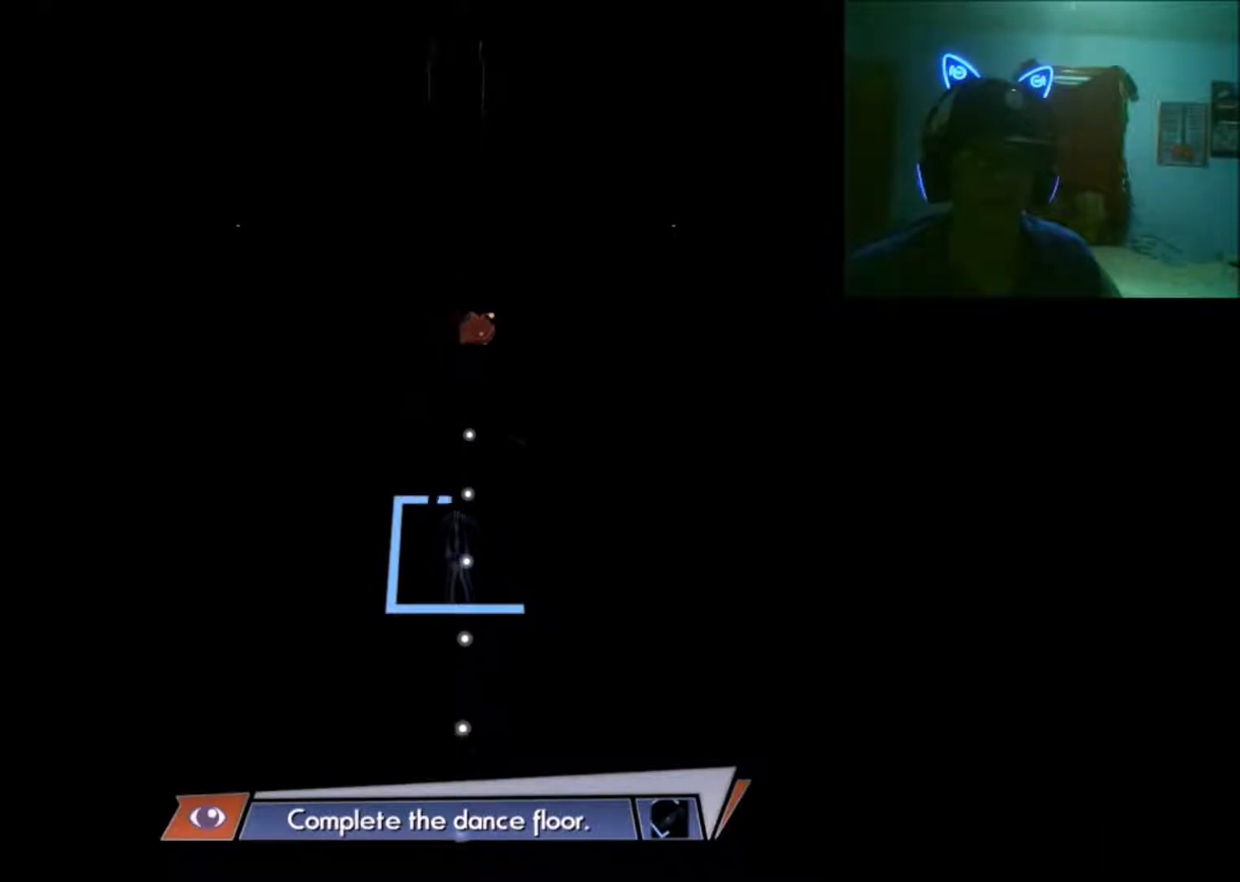
{"buttons": [], "left_stick": "center", "right_stick": "center", "events": [[483, "left_stick", "center"]]}
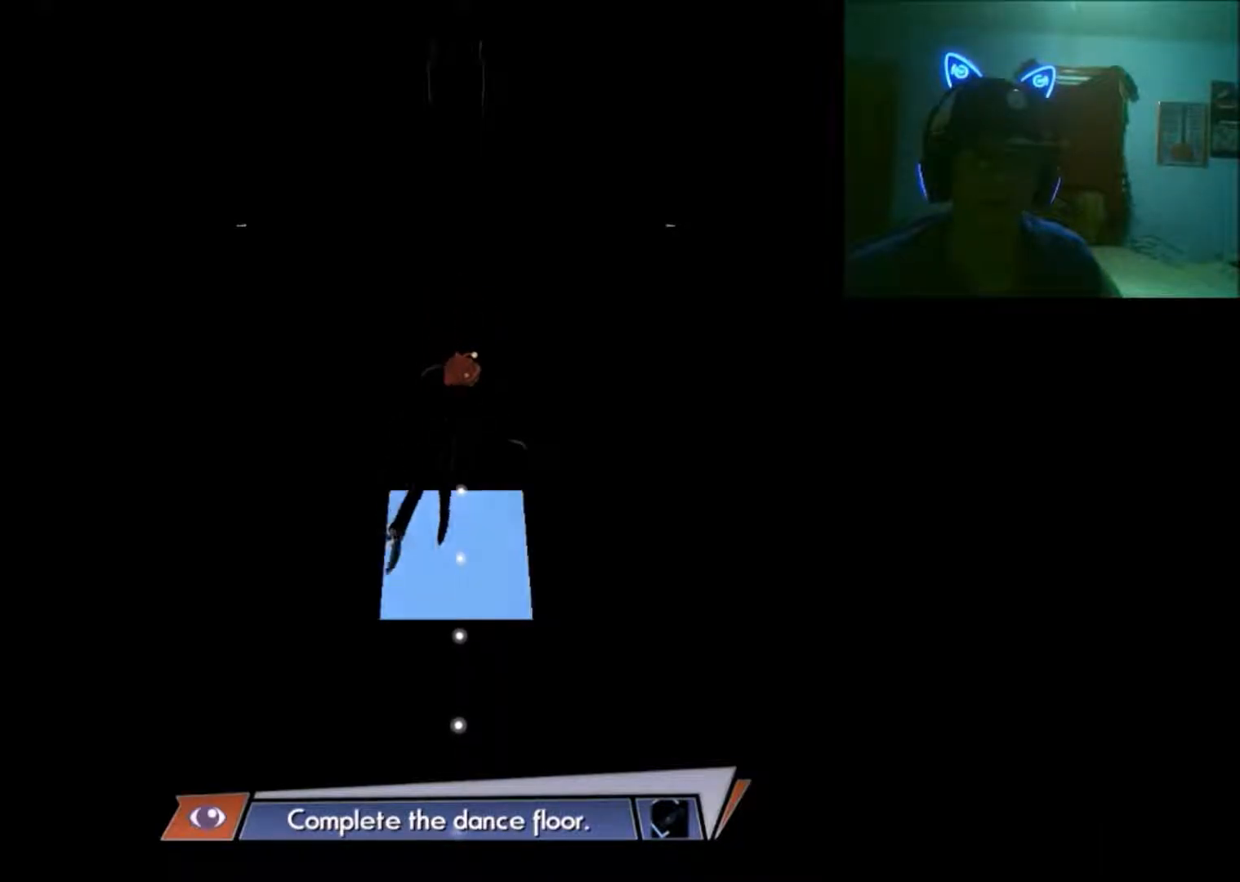
{"buttons": [], "left_stick": "up-left", "right_stick": "center", "events": [[83, "left_stick", "up"], [433, "left_stick", "up-left"]]}
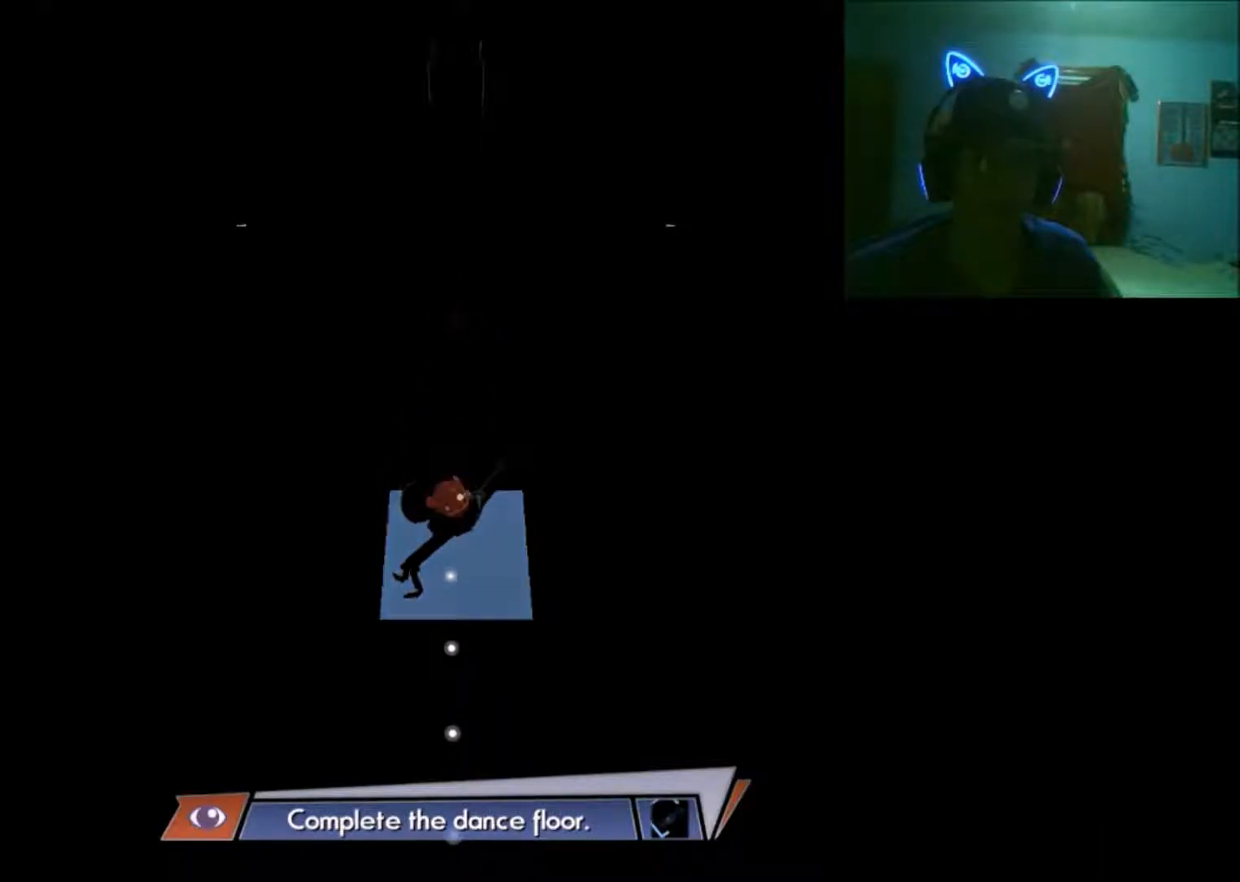
{"buttons": [], "left_stick": "down", "right_stick": "center", "events": [[500, "left_stick", "down"]]}
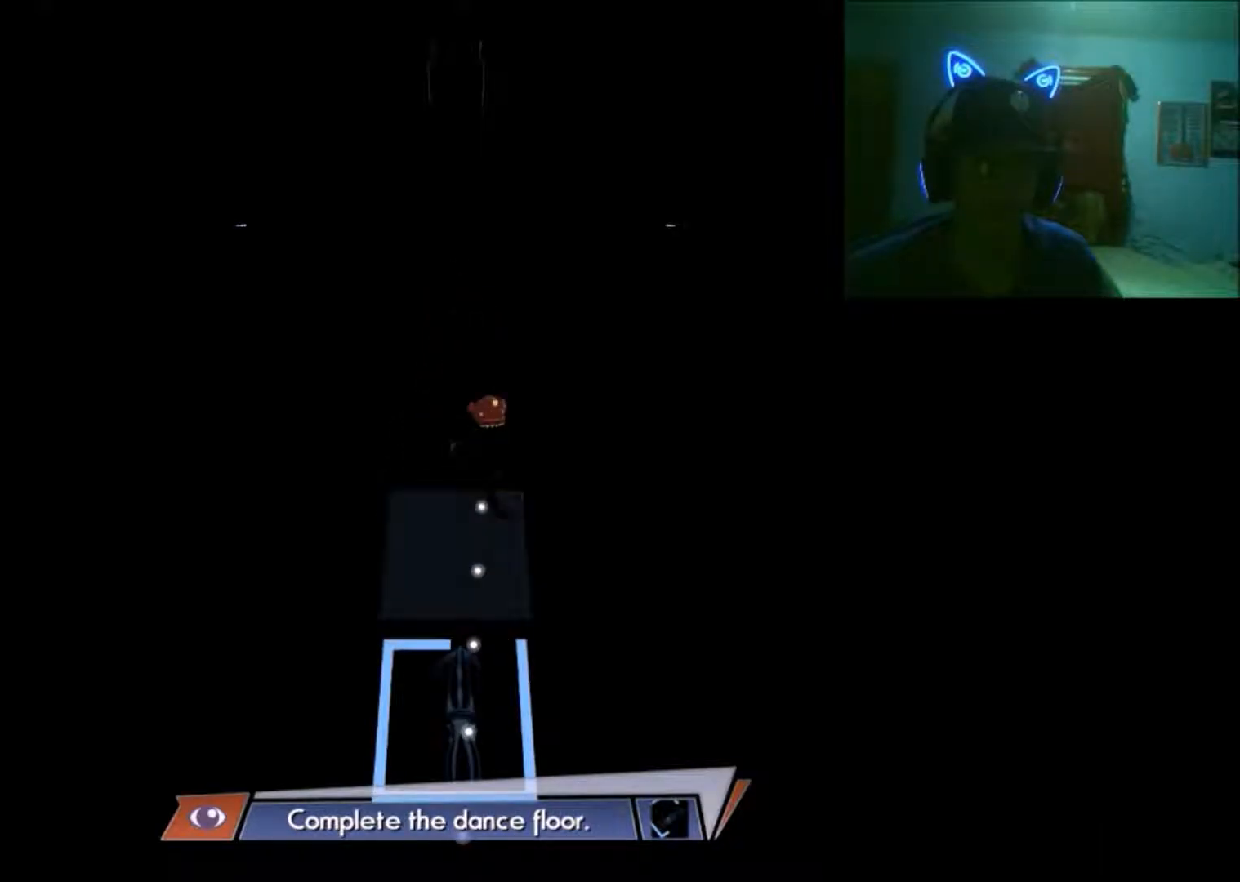
{"buttons": [], "left_stick": "down", "right_stick": "center", "events": []}
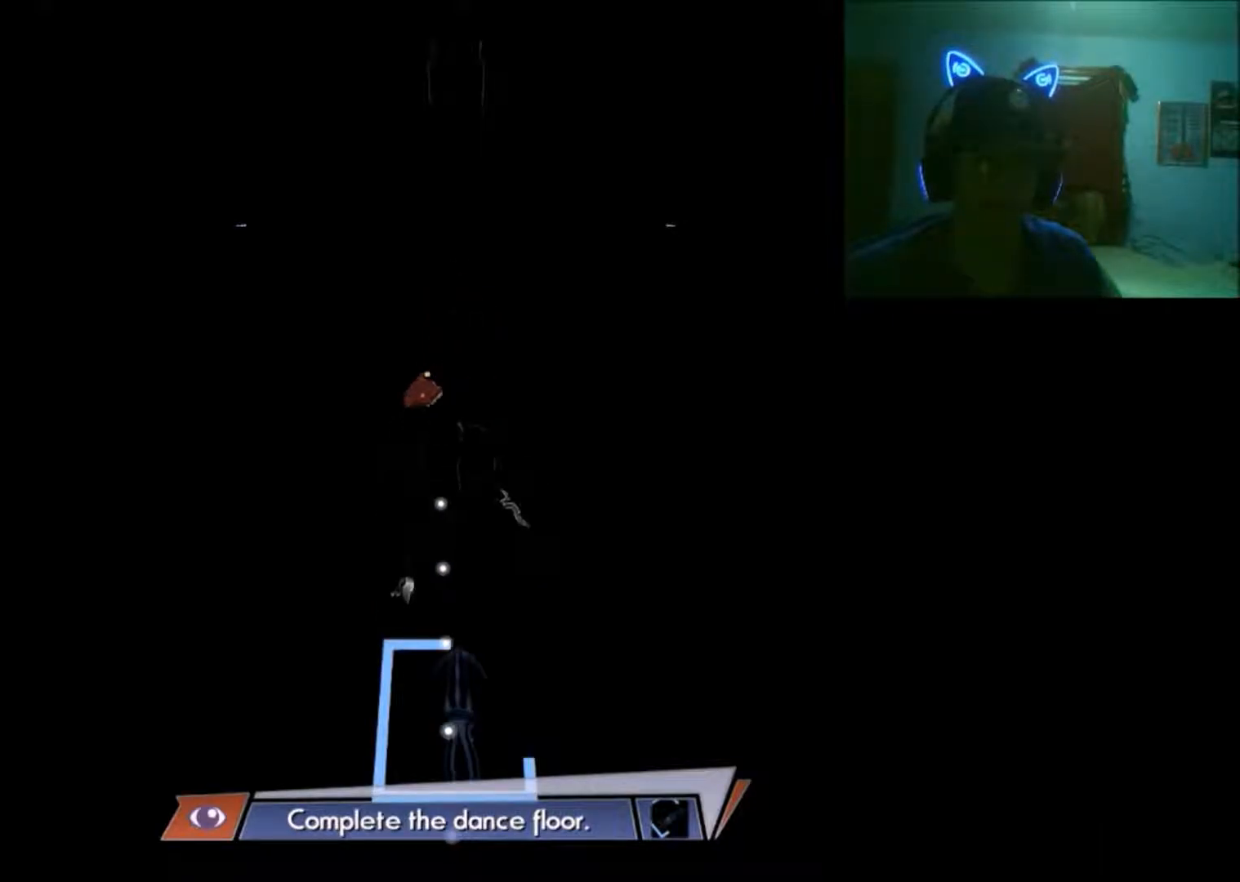
{"buttons": [], "left_stick": "down", "right_stick": "center", "events": []}
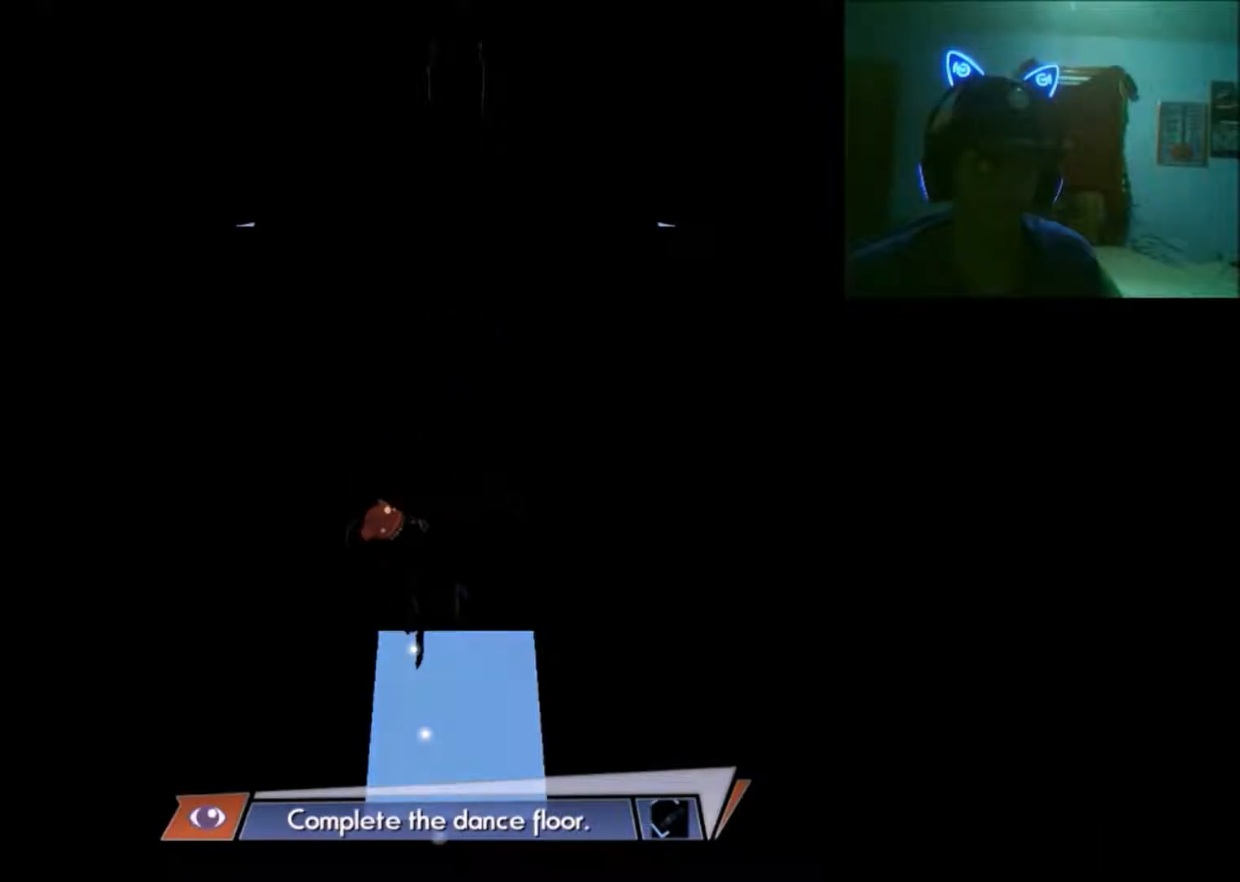
{"buttons": [], "left_stick": "up", "right_stick": "center", "events": [[33, "left_stick", "center"], [400, "left_stick", "up"]]}
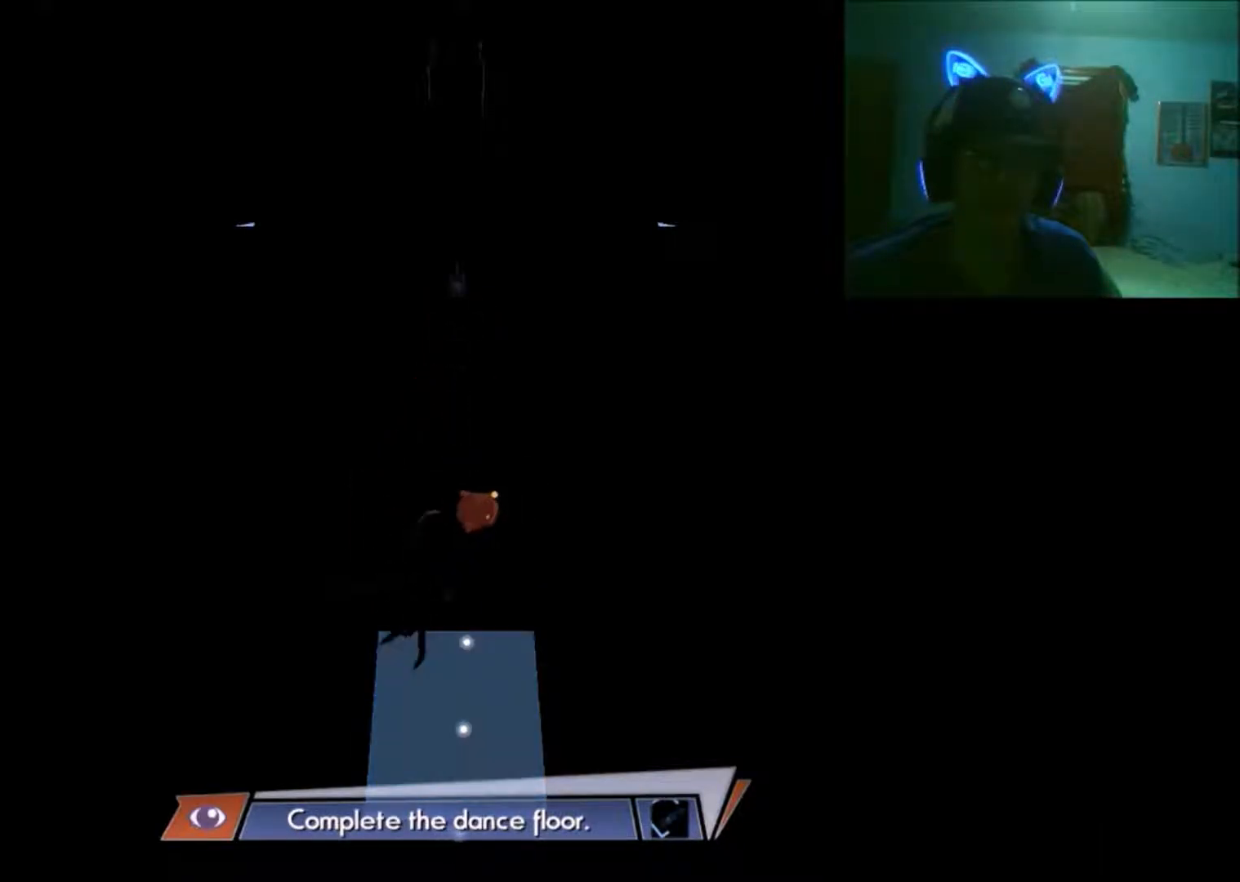
{"buttons": [], "left_stick": "left", "right_stick": "center", "events": [[483, "left_stick", "left"]]}
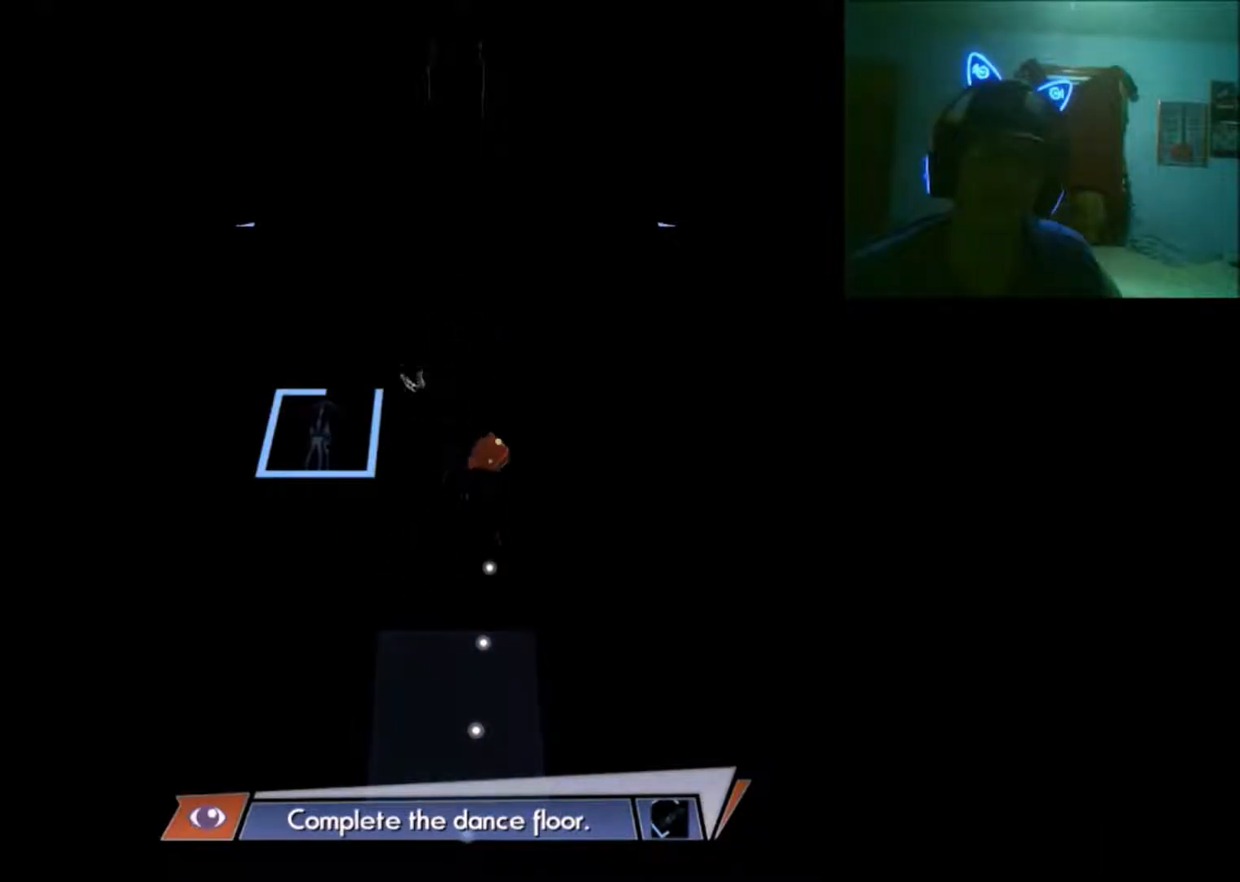
{"buttons": [], "left_stick": "left", "right_stick": "center", "events": [[150, "left_stick", "down-left"], [283, "left_stick", "left"]]}
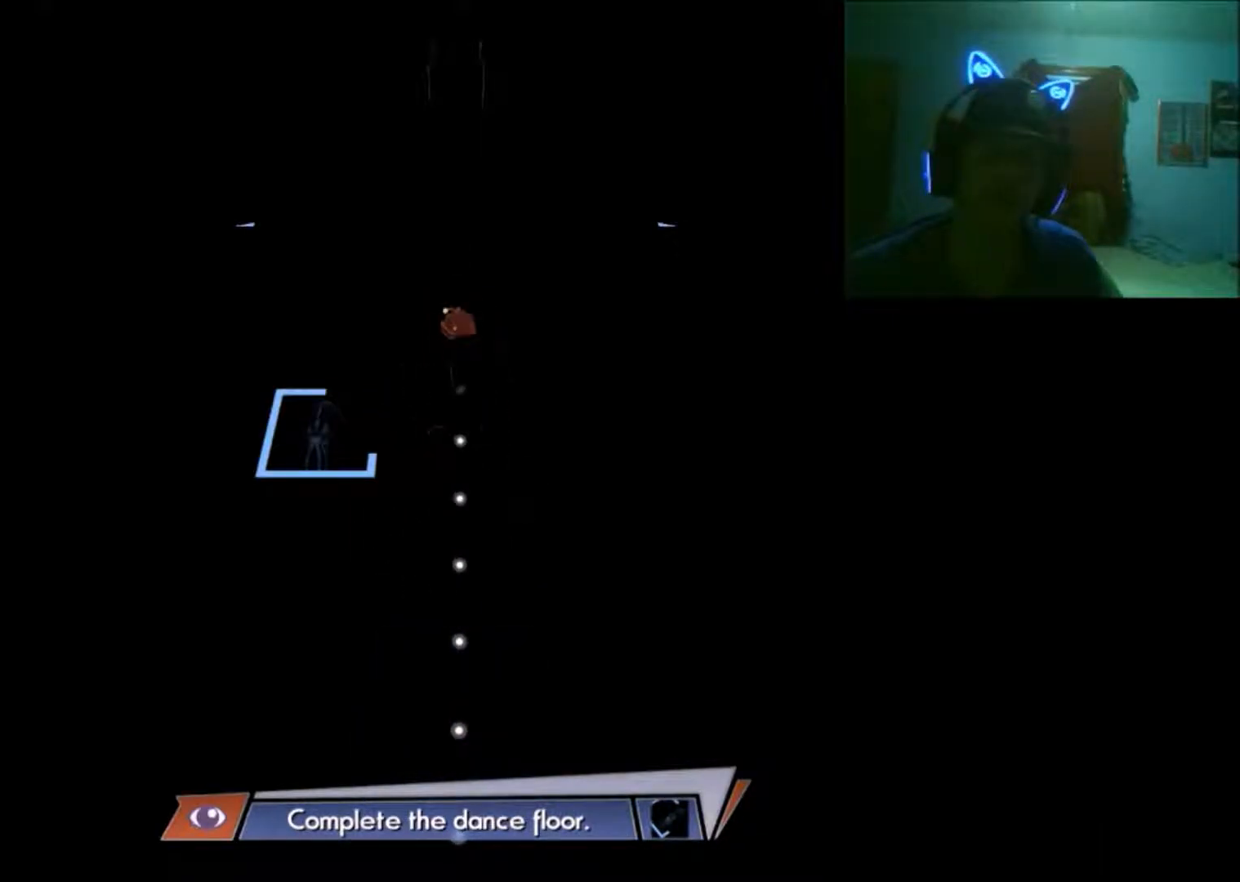
{"buttons": [], "left_stick": "center", "right_stick": "center", "events": [[483, "left_stick", "center"]]}
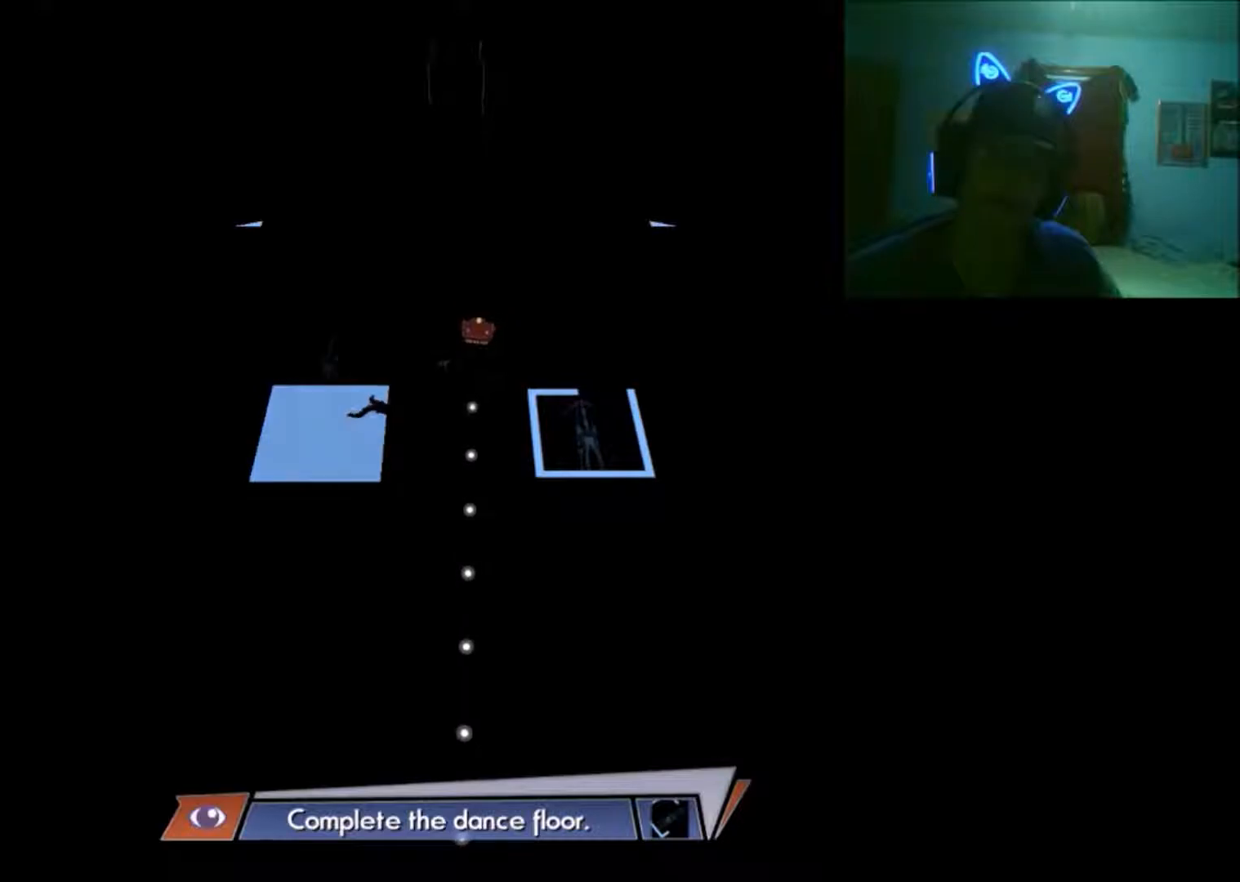
{"buttons": [], "left_stick": "right", "right_stick": "center", "events": [[50, "left_stick", "right"]]}
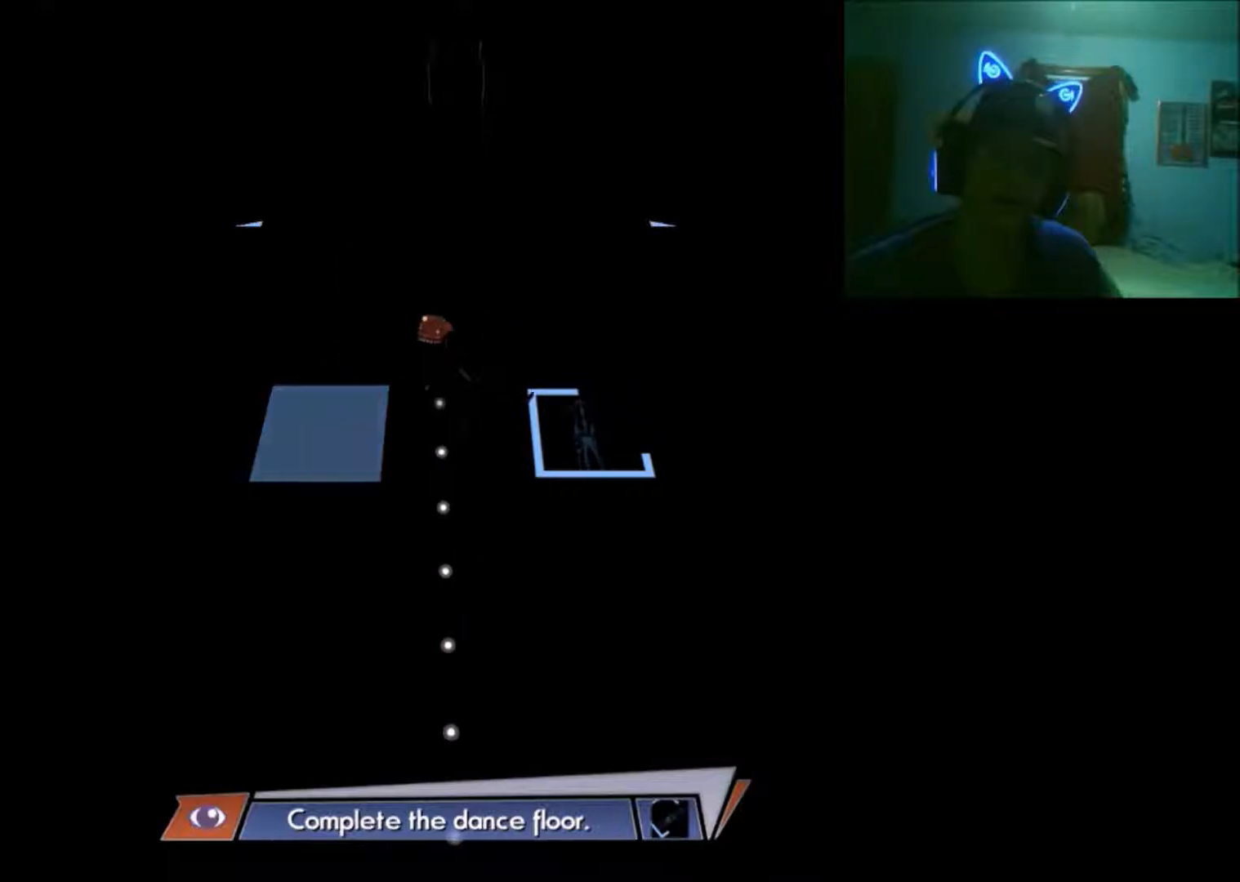
{"buttons": [], "left_stick": "center", "right_stick": "center", "events": [[433, "left_stick", "center"]]}
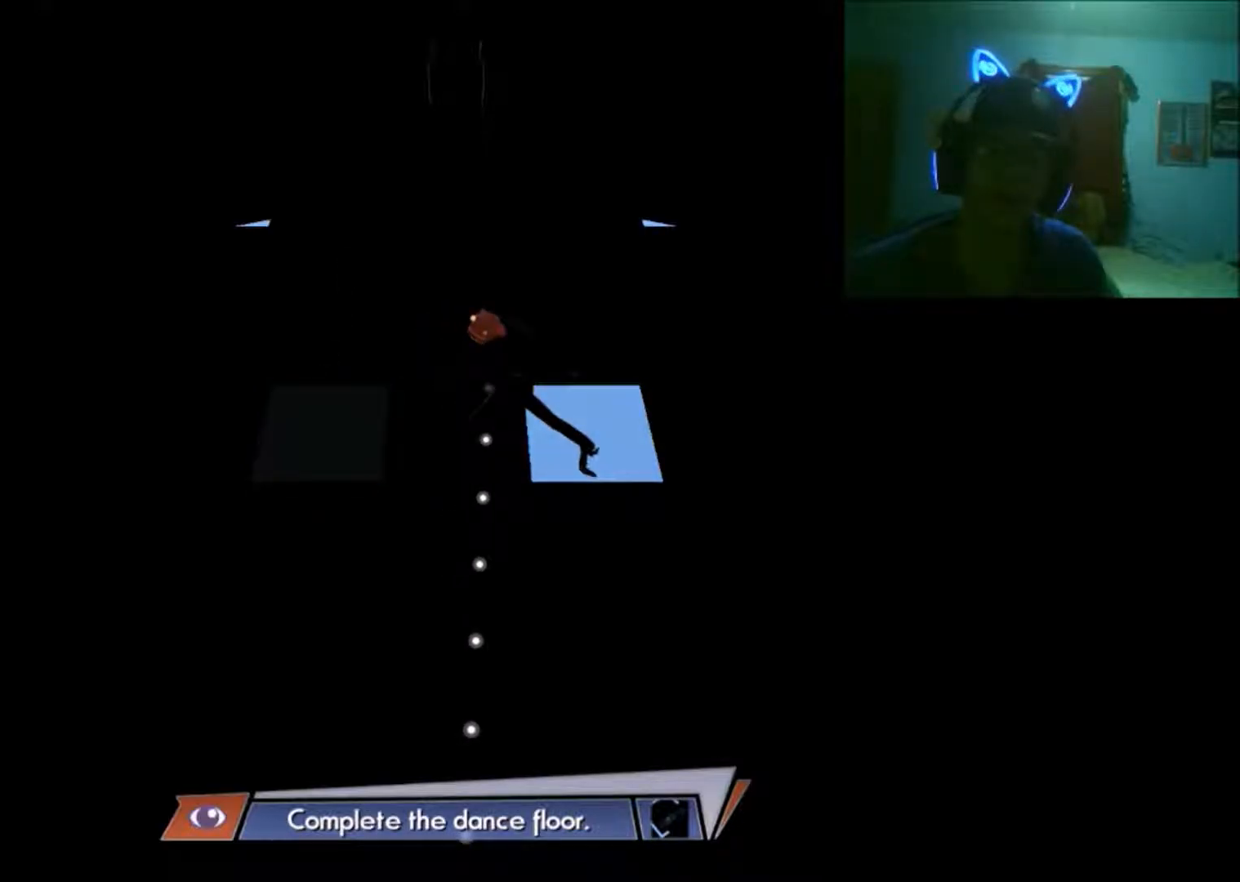
{"buttons": [], "left_stick": "up-left", "right_stick": "center", "events": [[283, "left_stick", "up-left"]]}
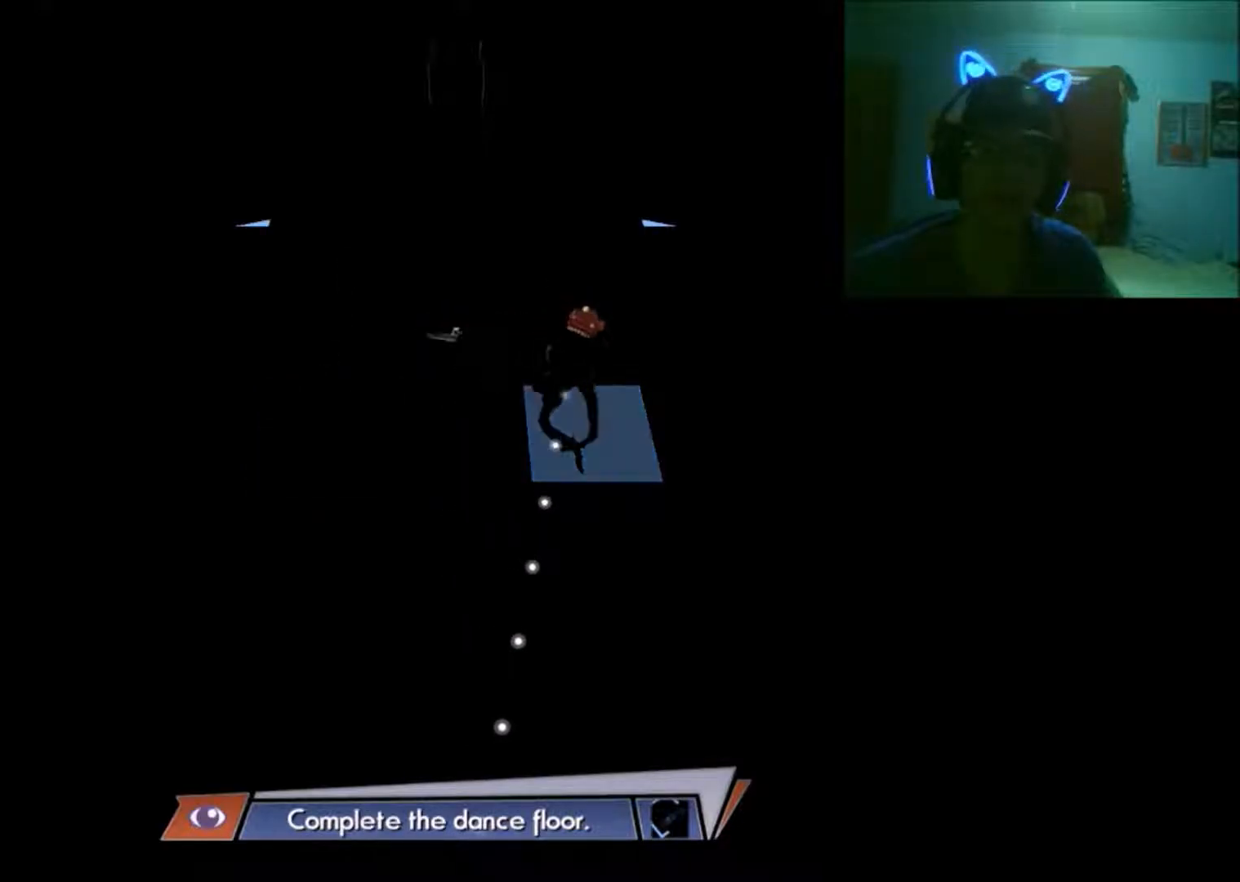
{"buttons": [], "left_stick": "left", "right_stick": "center", "events": [[350, "left_stick", "center"], [483, "left_stick", "left"]]}
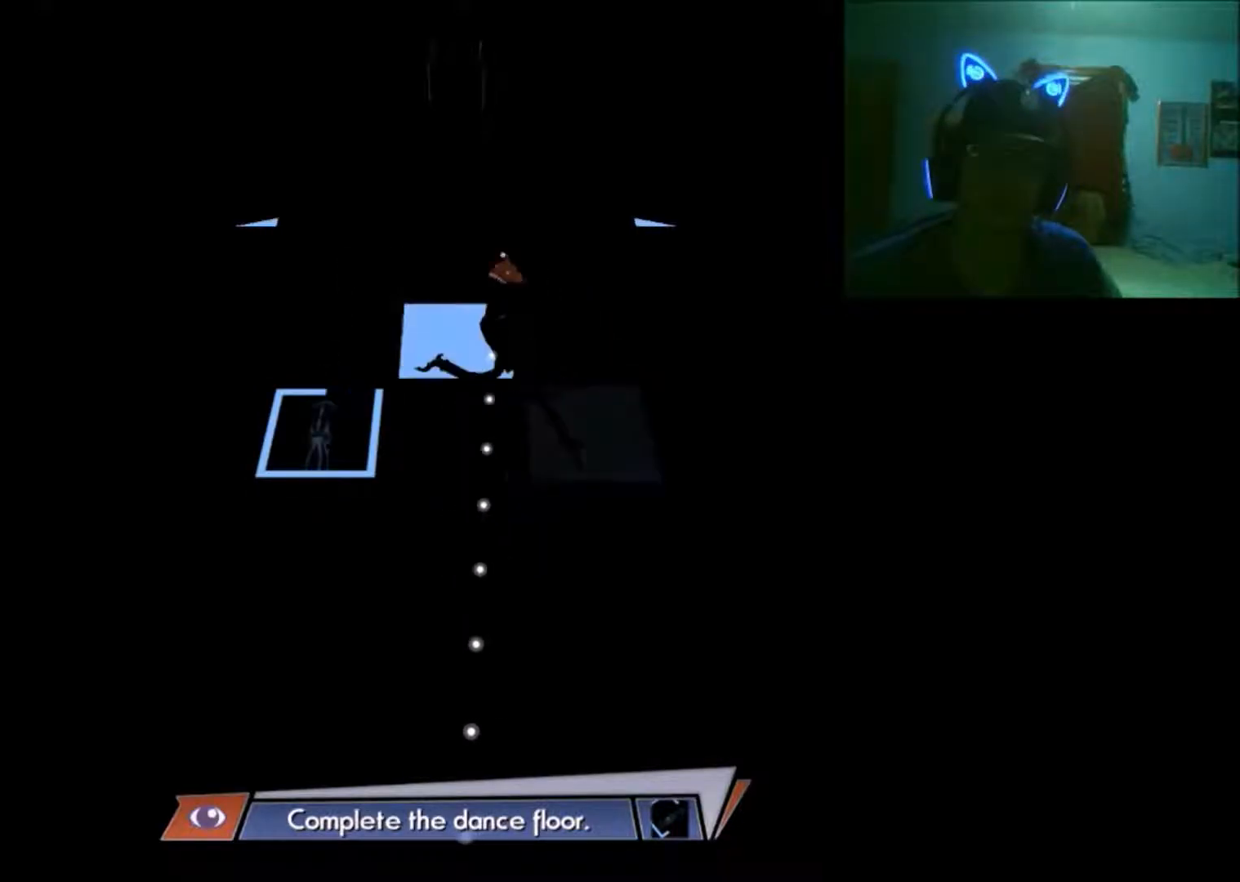
{"buttons": [], "left_stick": "down-left", "right_stick": "center", "events": [[33, "left_stick", "down-left"]]}
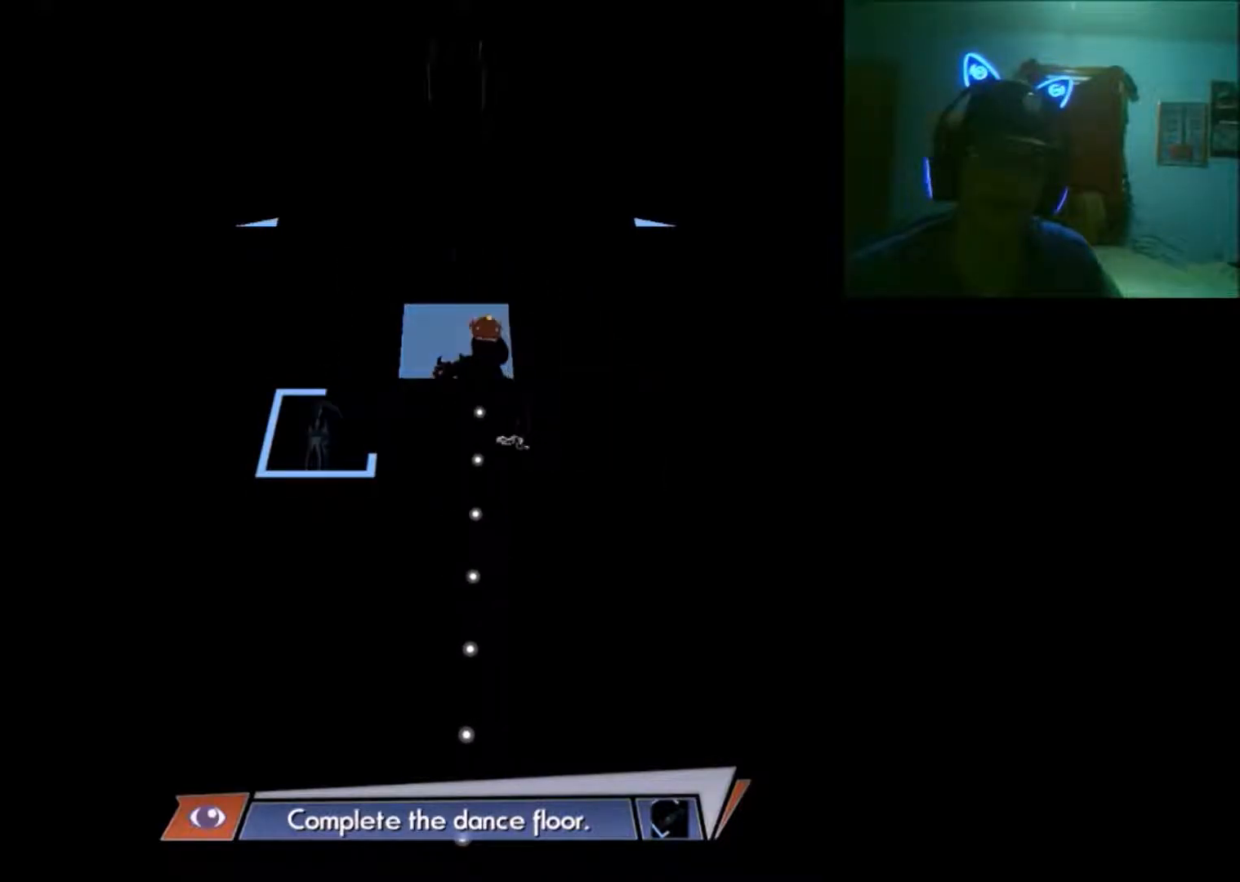
{"buttons": [], "left_stick": "up", "right_stick": "center", "events": [[200, "left_stick", "left"], [400, "left_stick", "center"], [500, "left_stick", "up"]]}
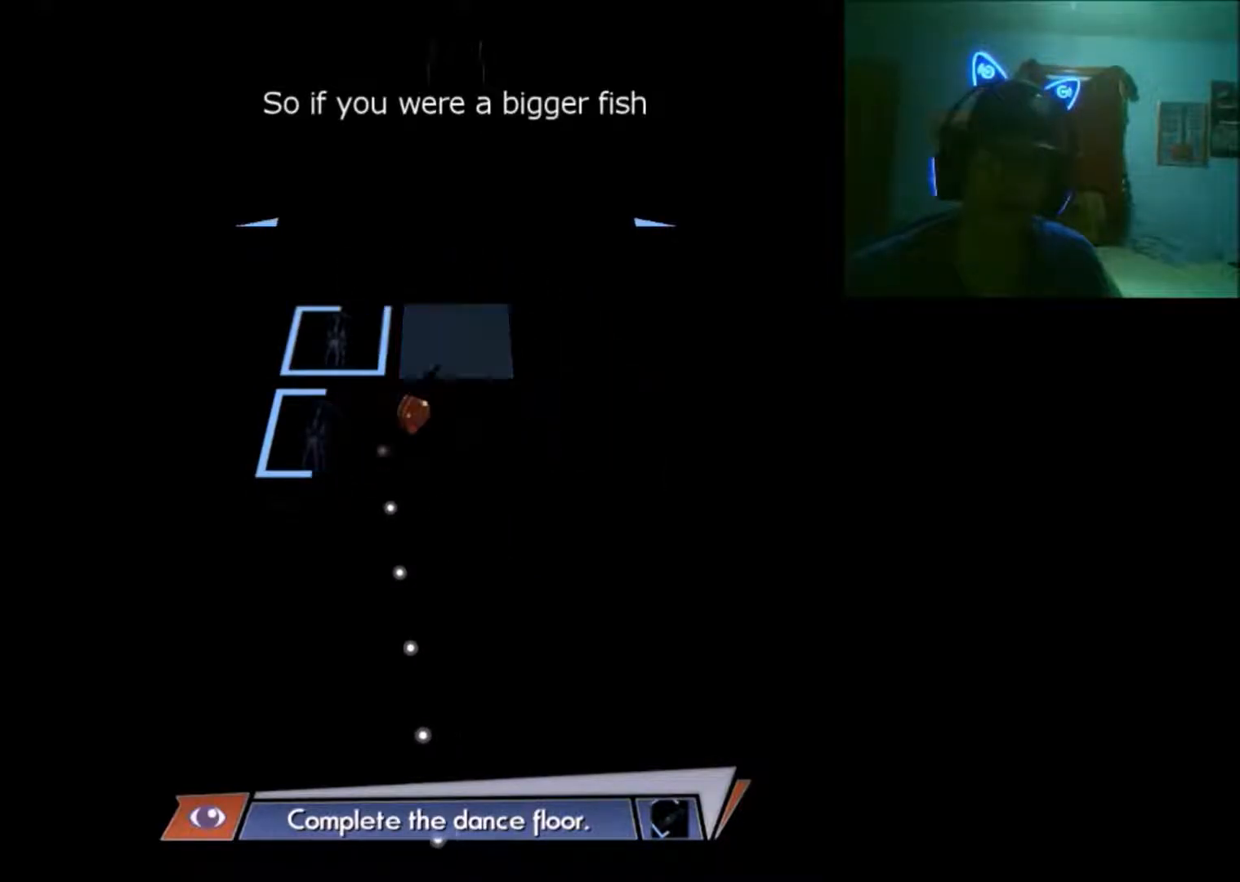
{"buttons": [], "left_stick": "up", "right_stick": "center", "events": []}
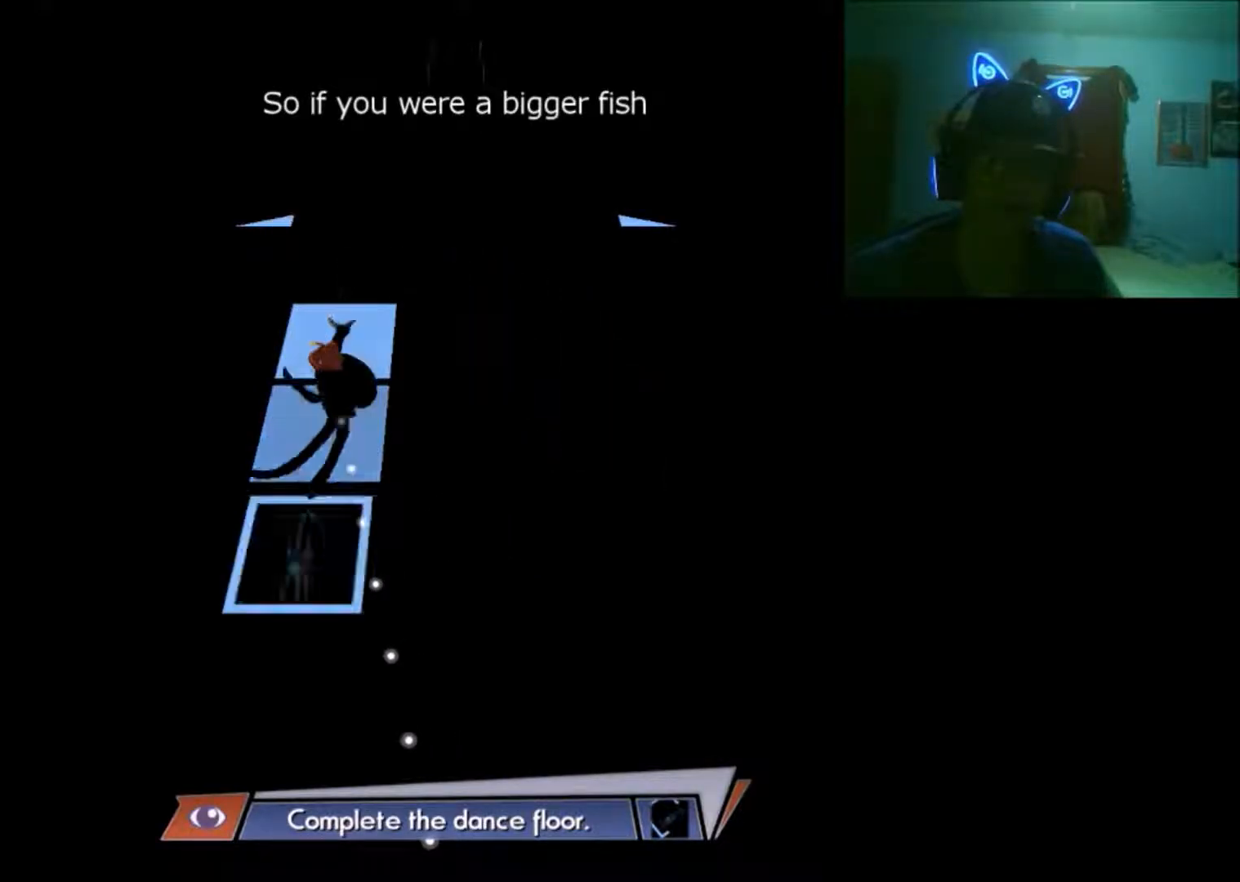
{"buttons": [], "left_stick": "down-right", "right_stick": "center", "events": [[283, "left_stick", "up-right"], [500, "left_stick", "down-right"]]}
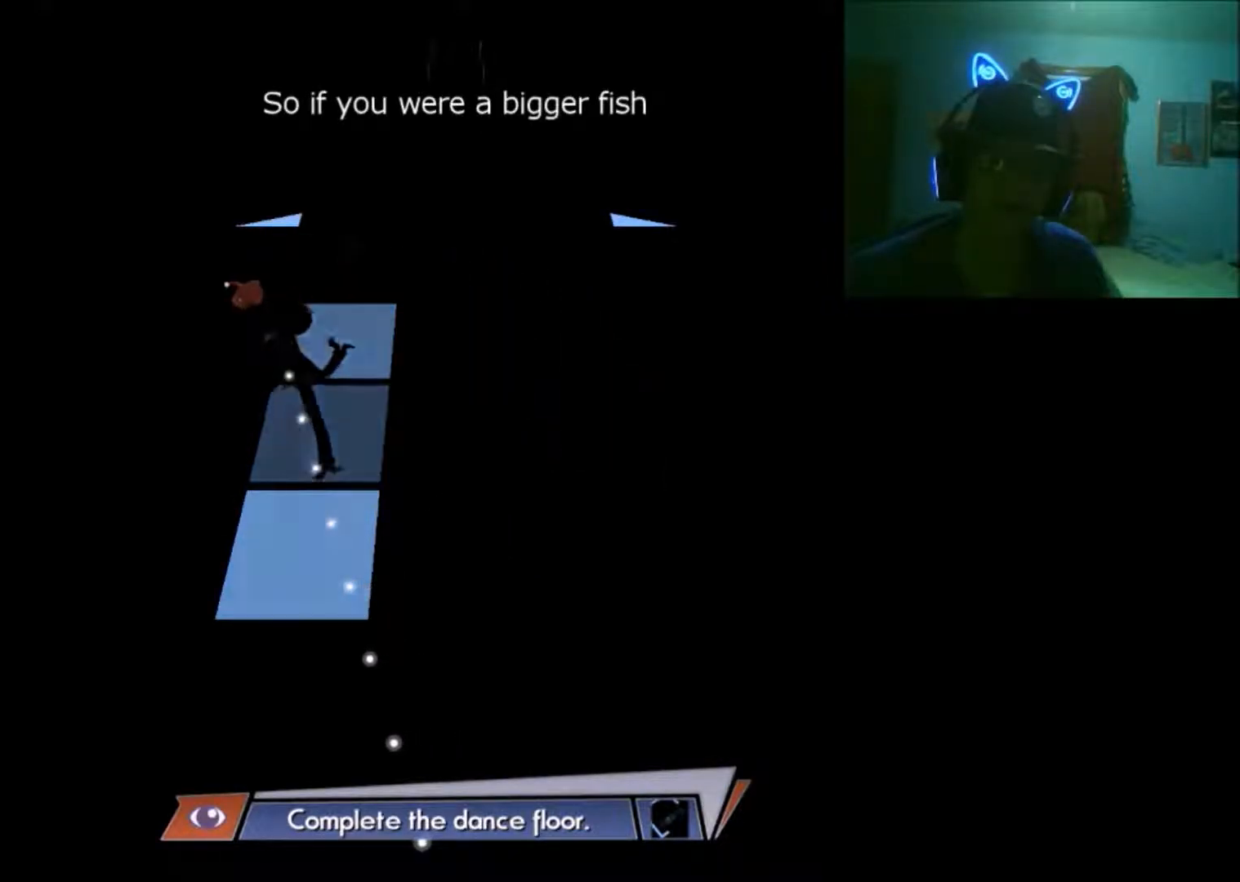
{"buttons": [], "left_stick": "down-right", "right_stick": "center", "events": [[33, "left_stick", "down"], [500, "left_stick", "down-right"]]}
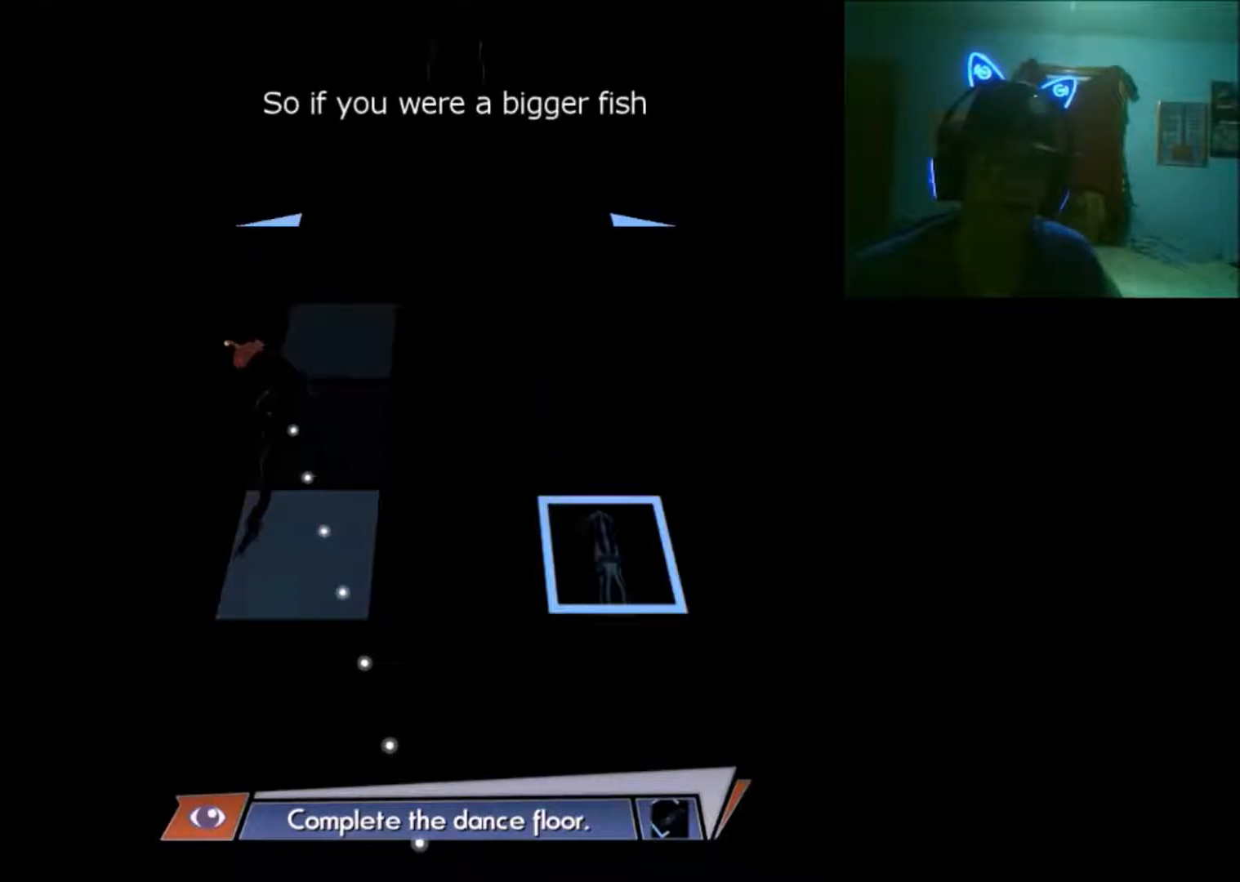
{"buttons": [], "left_stick": "right", "right_stick": "center", "events": [[133, "left_stick", "up-right"], [433, "left_stick", "right"]]}
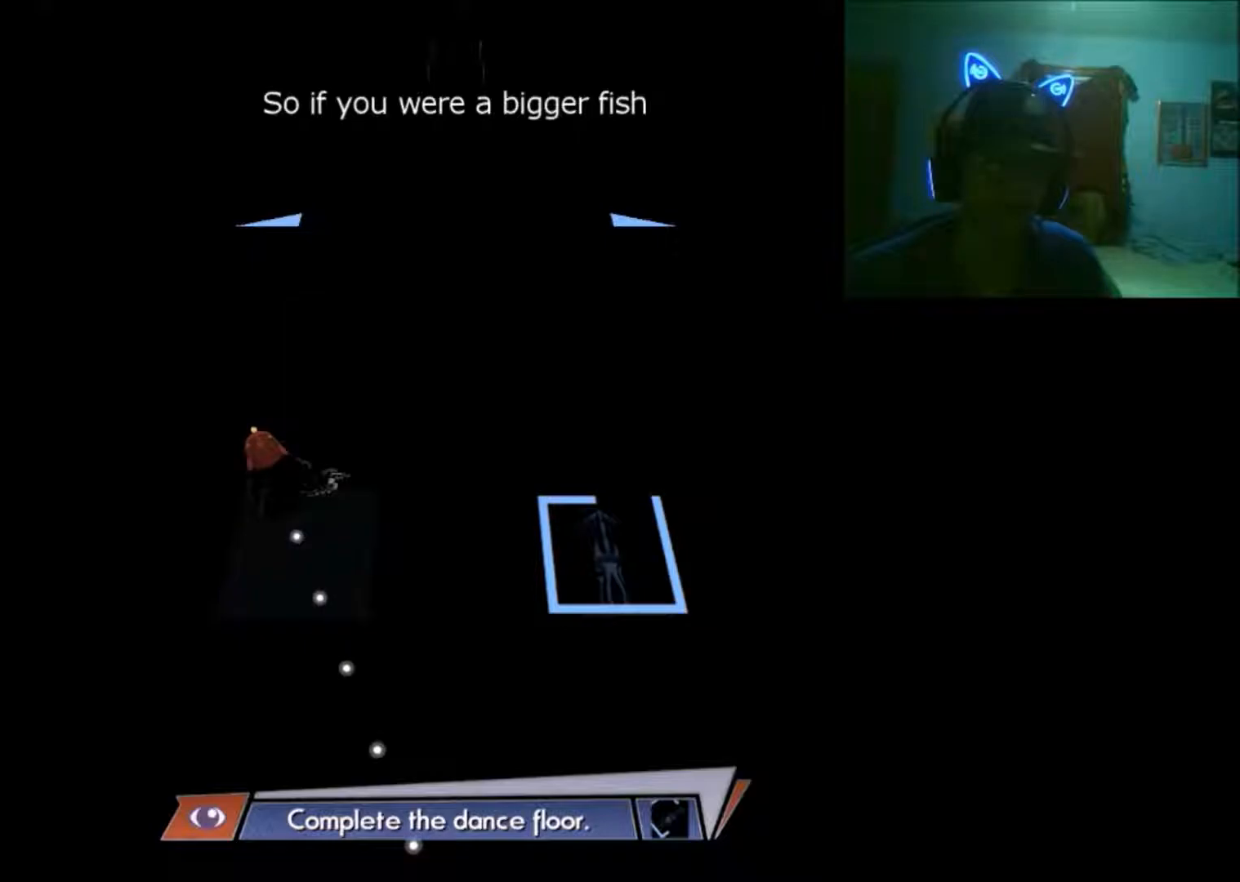
{"buttons": [], "left_stick": "down-right", "right_stick": "center", "events": [[183, "left_stick", "down-right"]]}
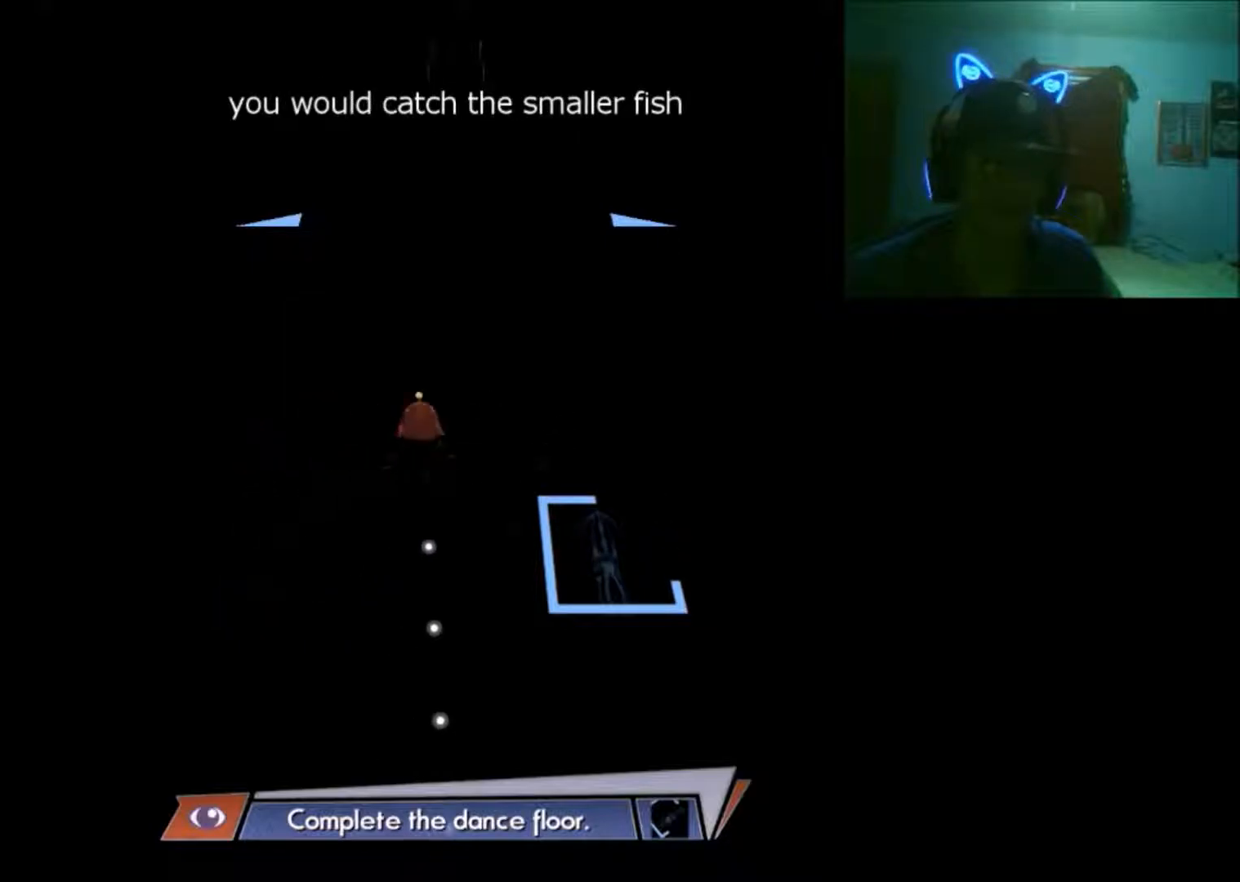
{"buttons": [], "left_stick": "right", "right_stick": "center", "events": [[233, "left_stick", "right"]]}